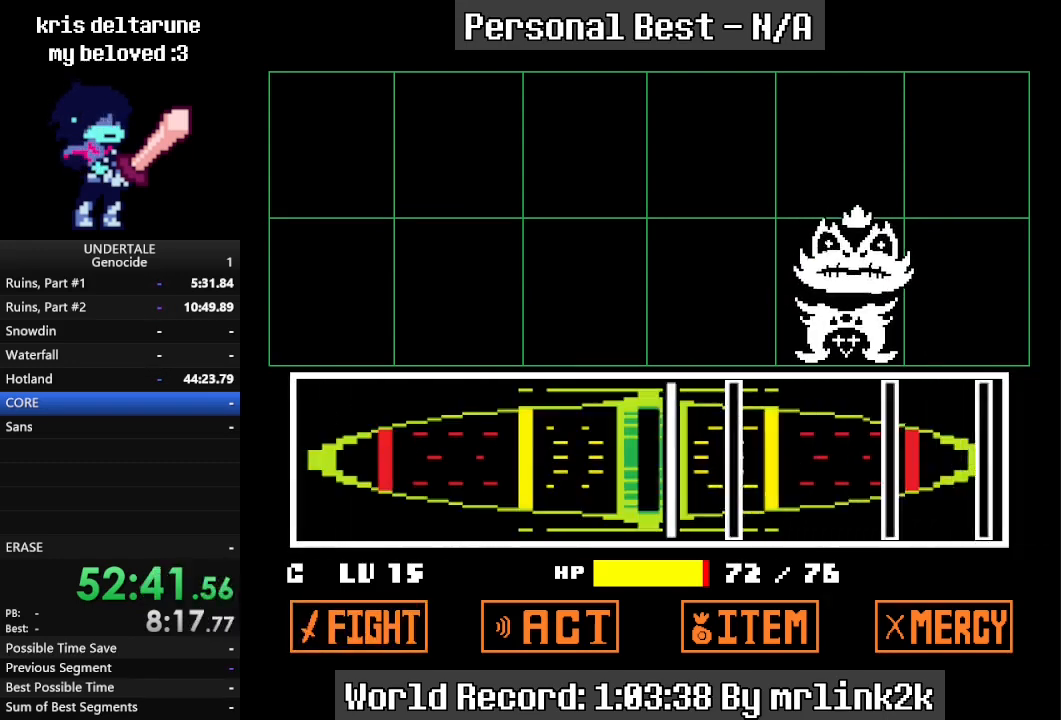
Gameplay with keyboard; each line is a JSON object with the keys held at the frame after it. "events" lists presses ("down") and releases ("up") of "c", "ctrl_l", "ctrl_r", "down", "escape", "f4", "left", "num0", "num1", "num2", "num3", "num4", "return", "right", "shift_l", "shift_r", "up", "x" and "z" between this image and that frame as [ms after this image, input, new state], when the widget could be followed in between. No other keys are recorded. Mouse input is not recorded. Not read: other_keys.
{"keys": [], "events": [[67, "return", "down"], [100, "return", "up"], [267, "return", "down"], [300, "return", "up"]]}
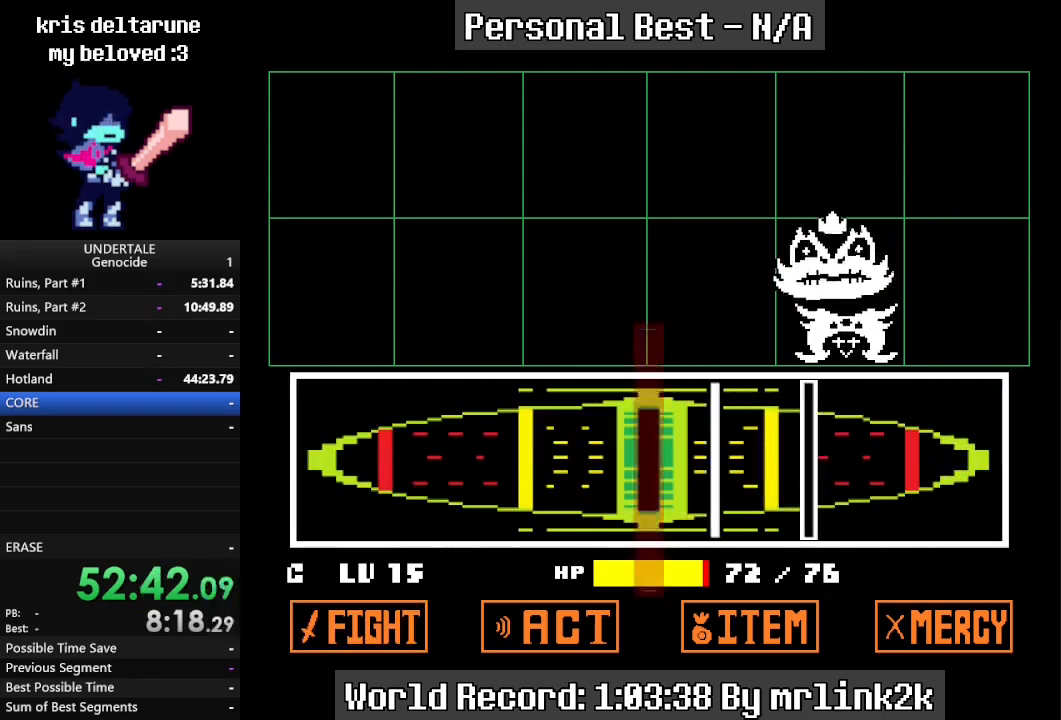
{"keys": [], "events": [[233, "return", "down"], [267, "return", "up"], [400, "return", "down"], [500, "return", "up"]]}
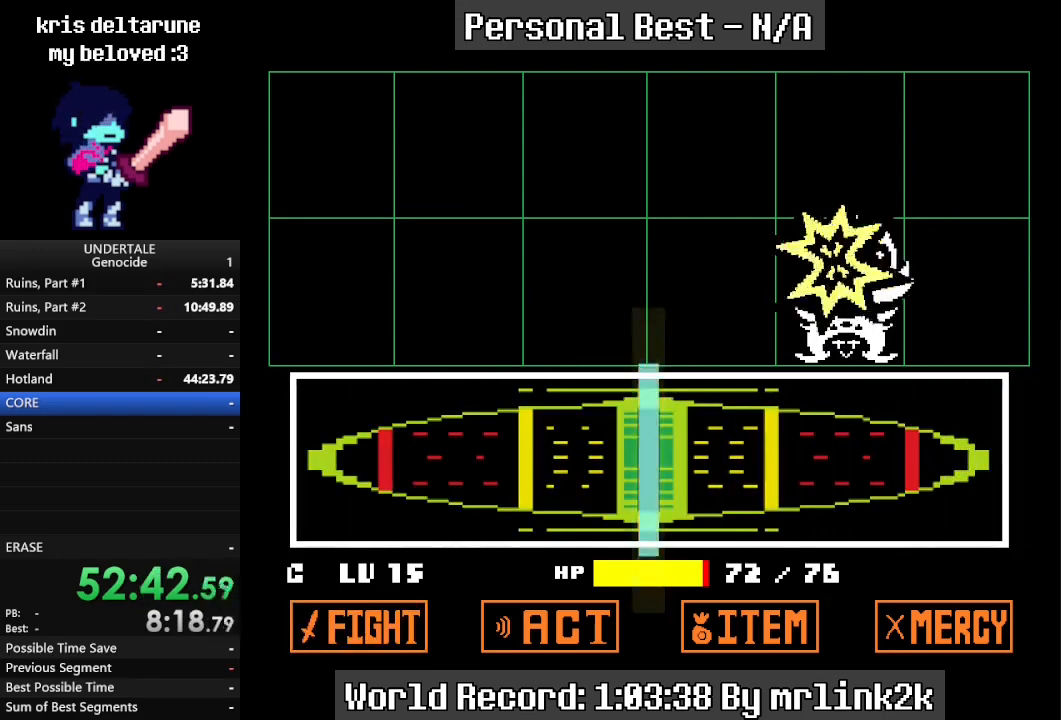
{"keys": [], "events": []}
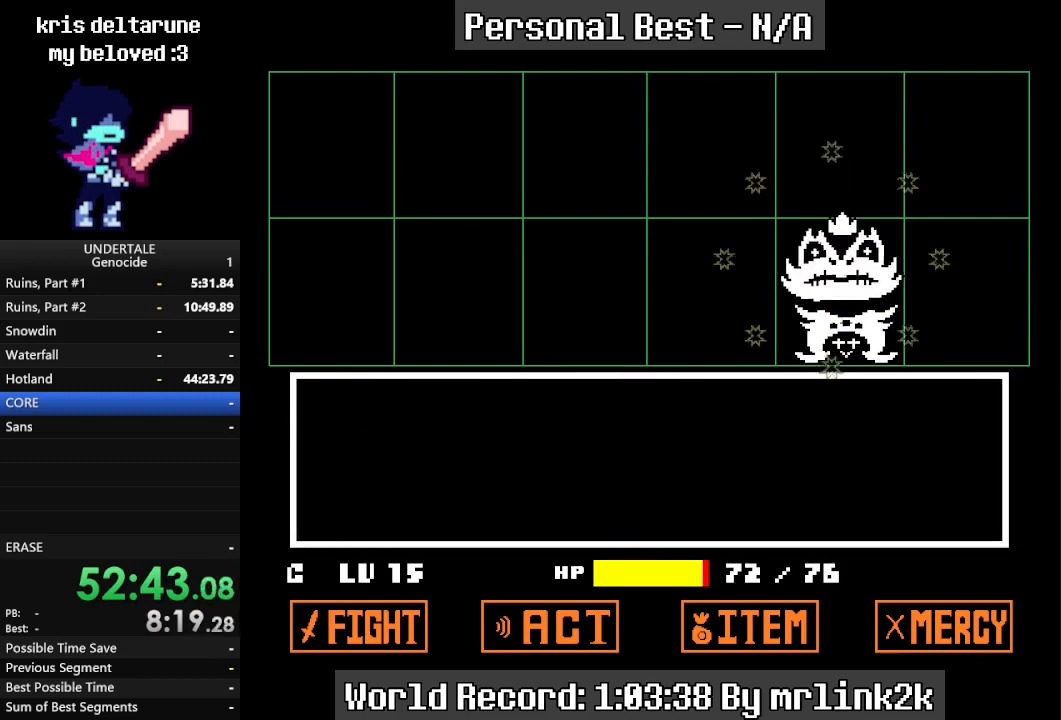
{"keys": ["return", "right"], "events": [[300, "return", "down"], [433, "right", "down"]]}
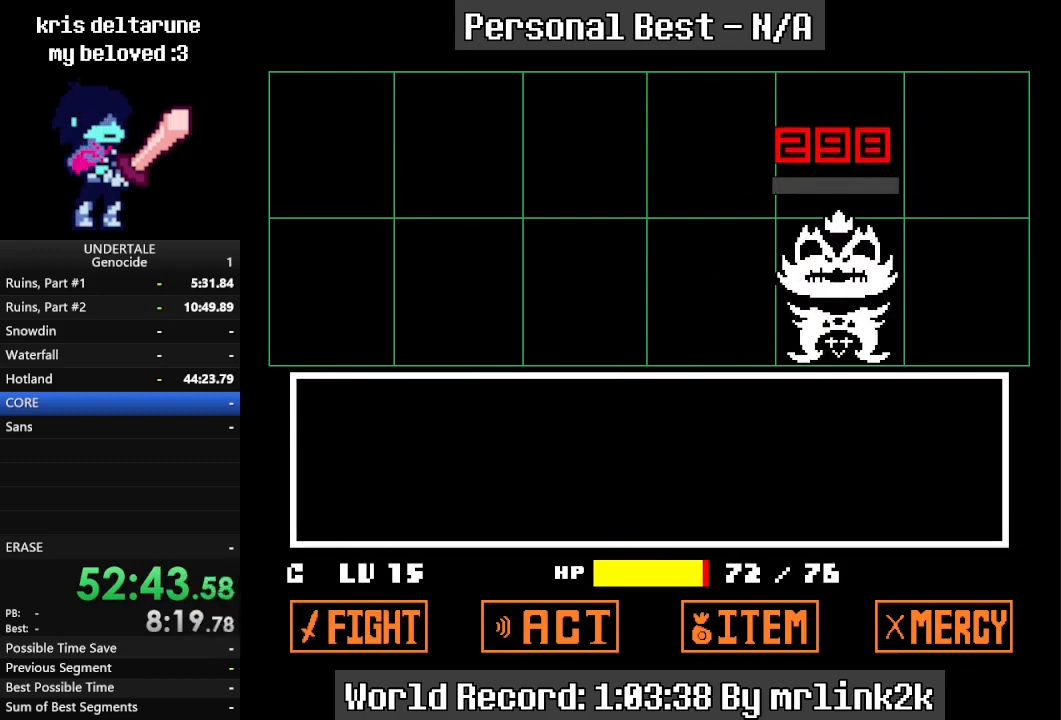
{"keys": ["return", "right"], "events": []}
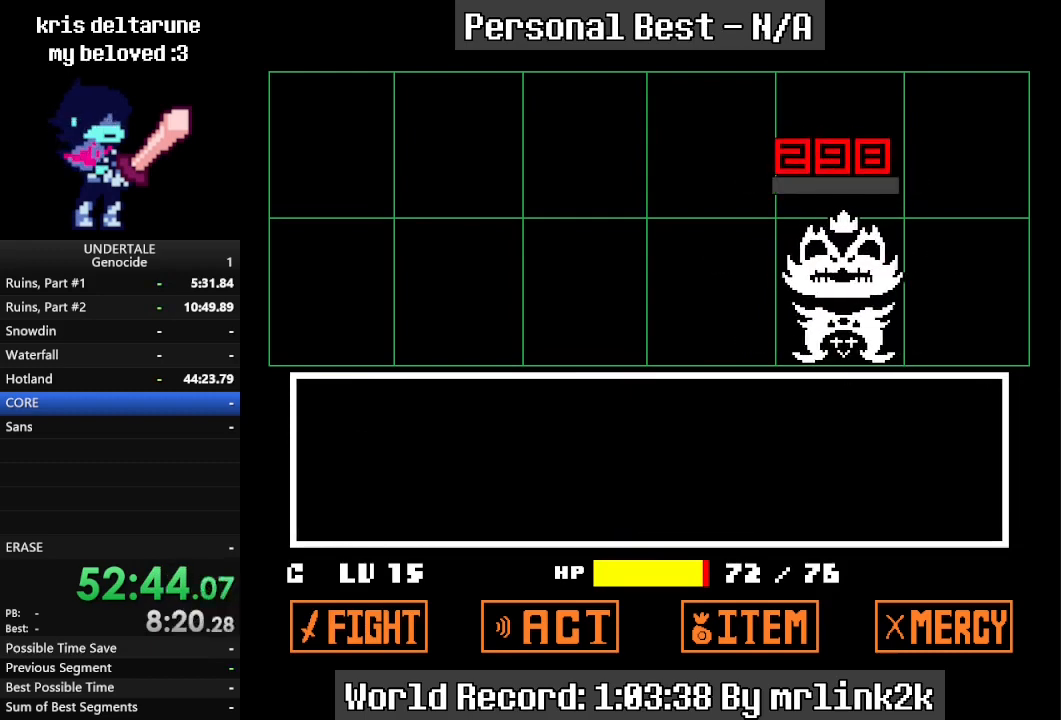
{"keys": ["return", "right"], "events": []}
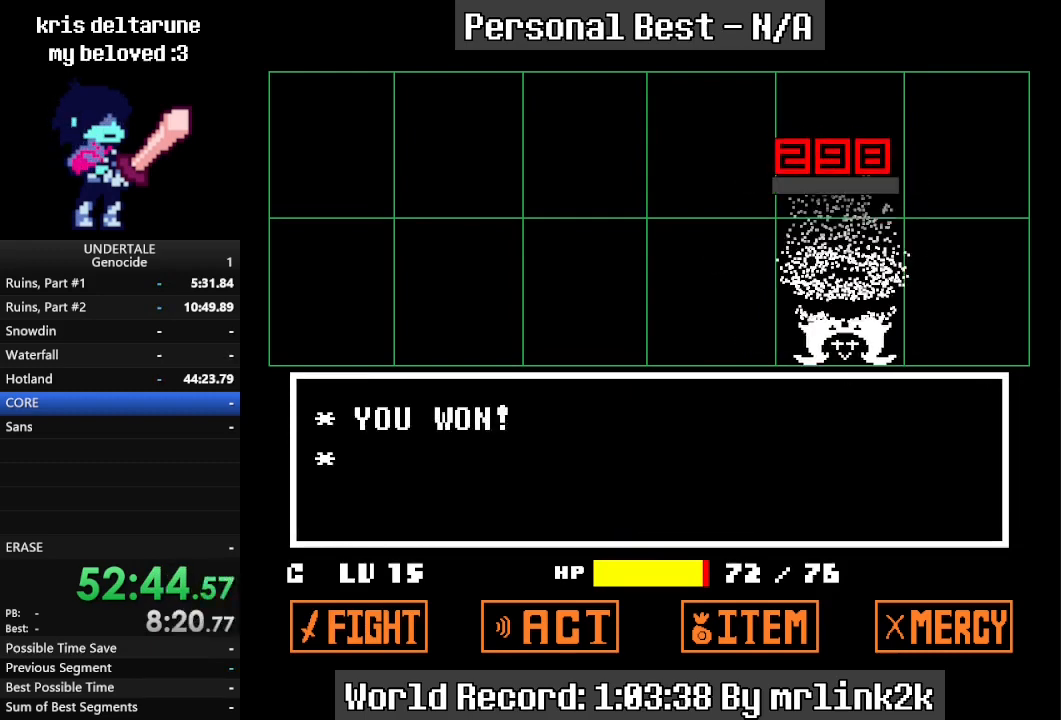
{"keys": ["return", "right"], "events": []}
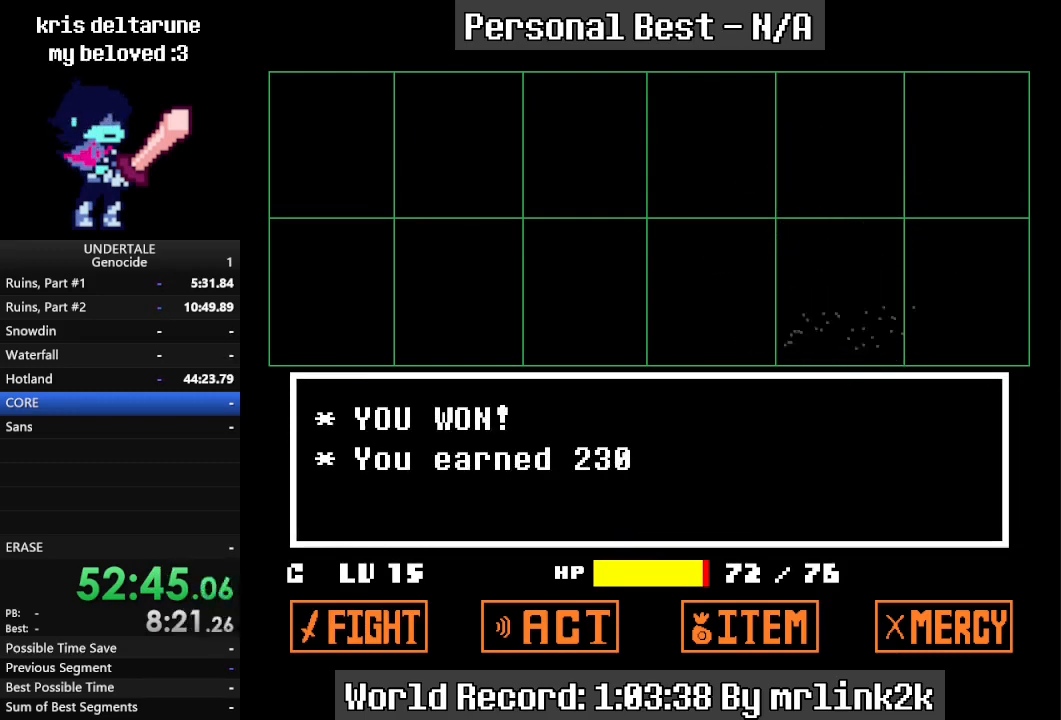
{"keys": ["return", "right"], "events": []}
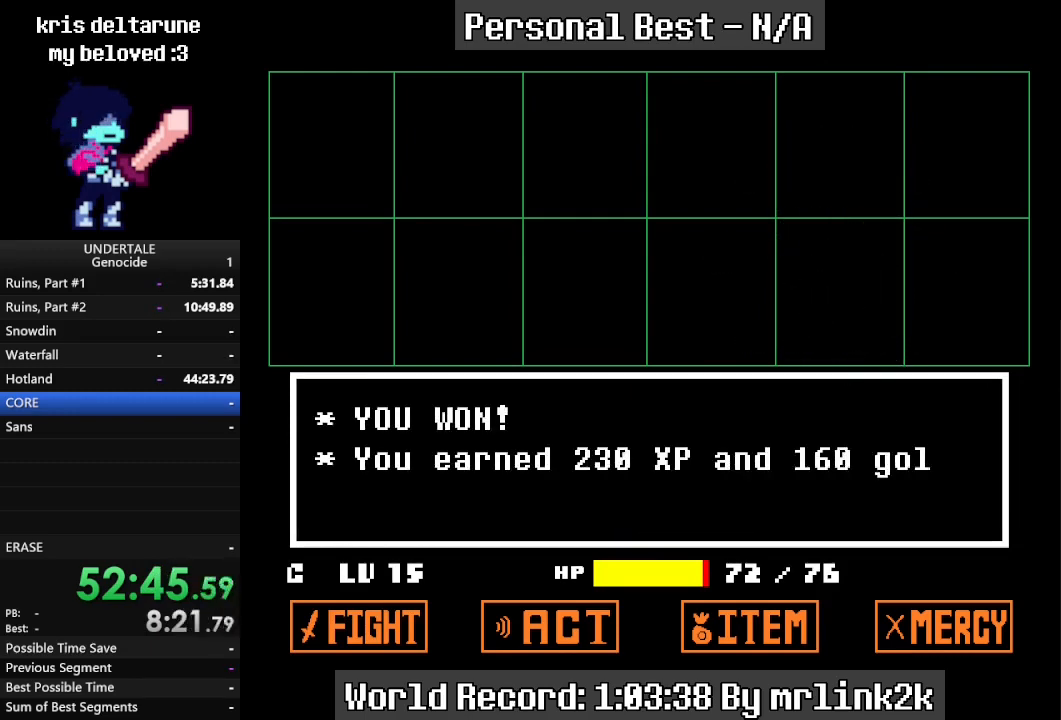
{"keys": ["return", "right"], "events": []}
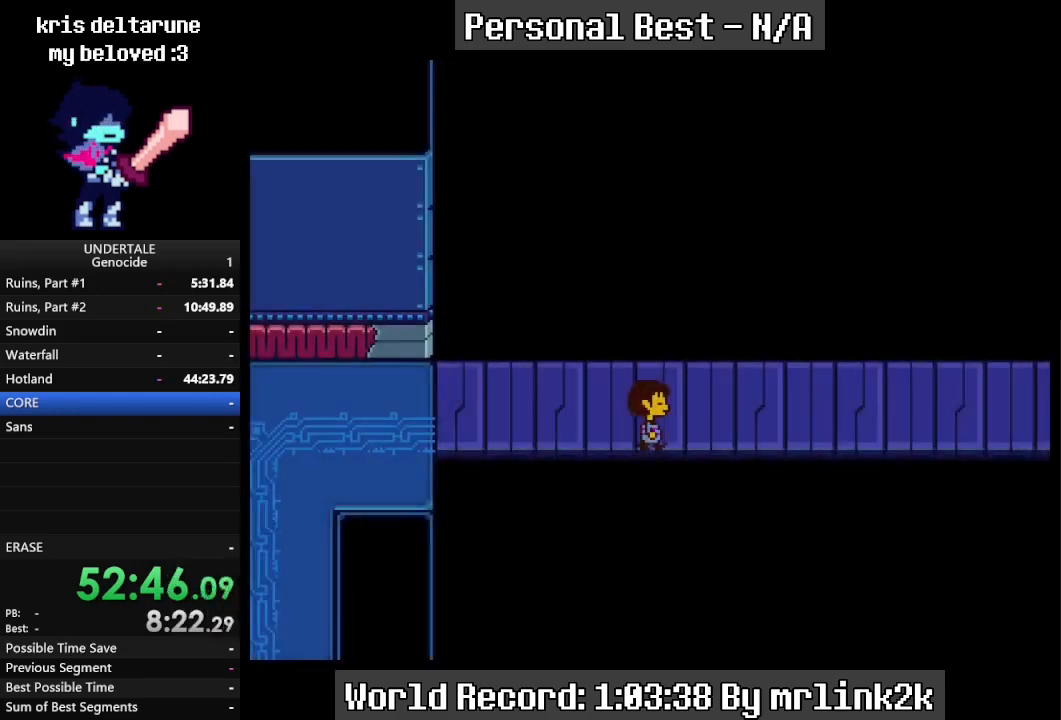
{"keys": ["right"], "events": [[167, "return", "up"]]}
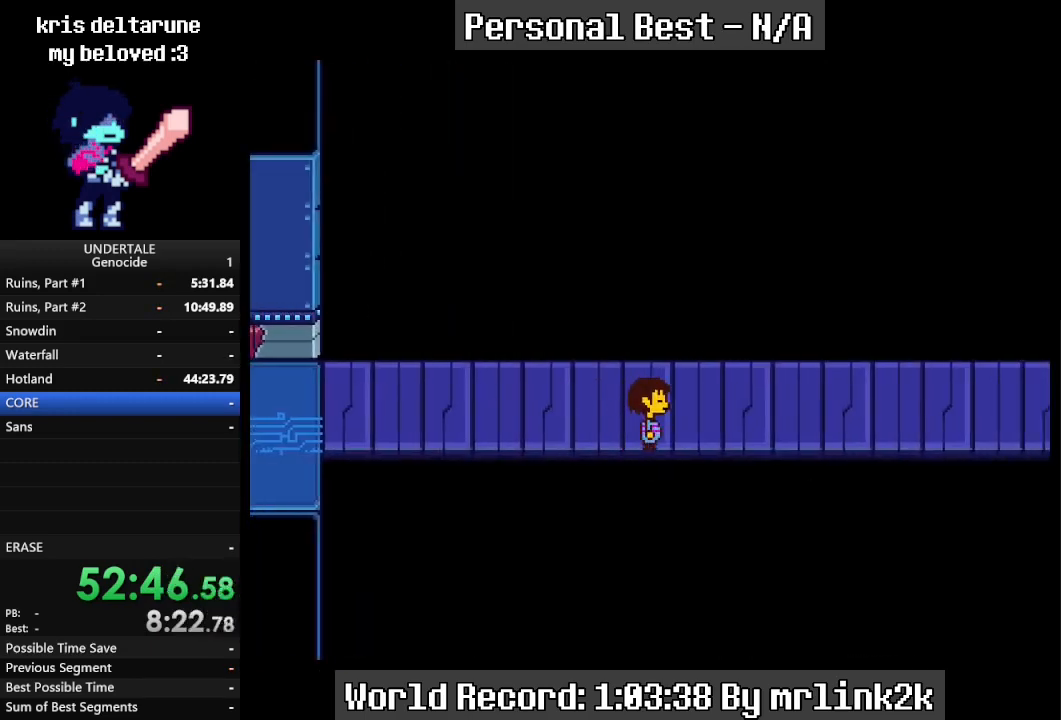
{"keys": ["right"], "events": []}
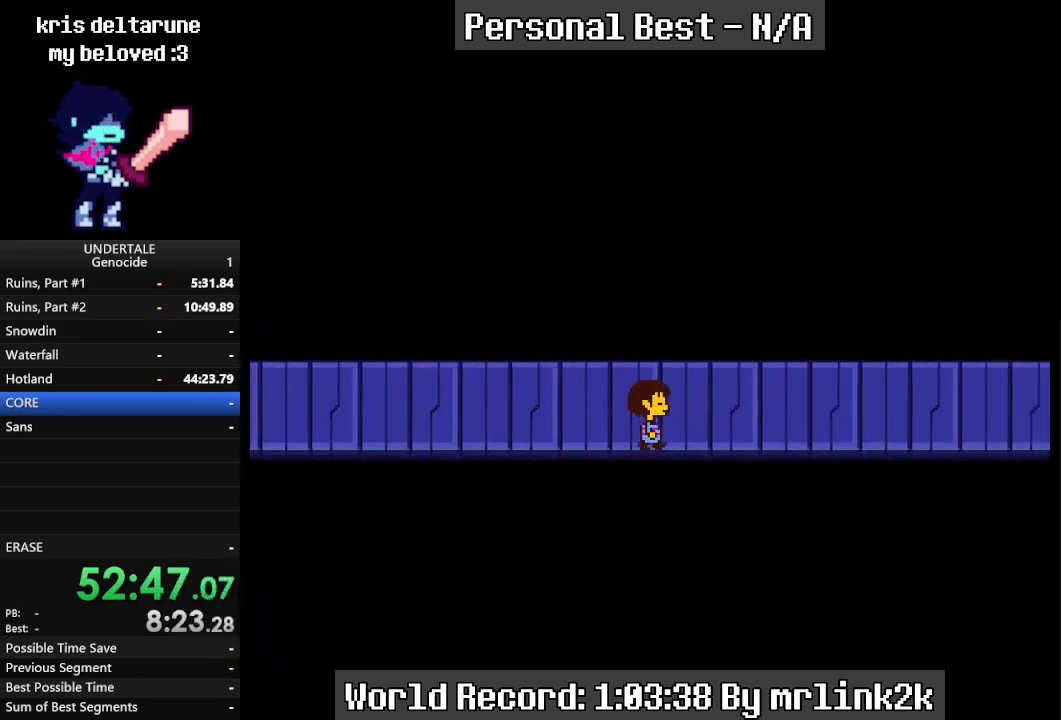
{"keys": ["right"], "events": []}
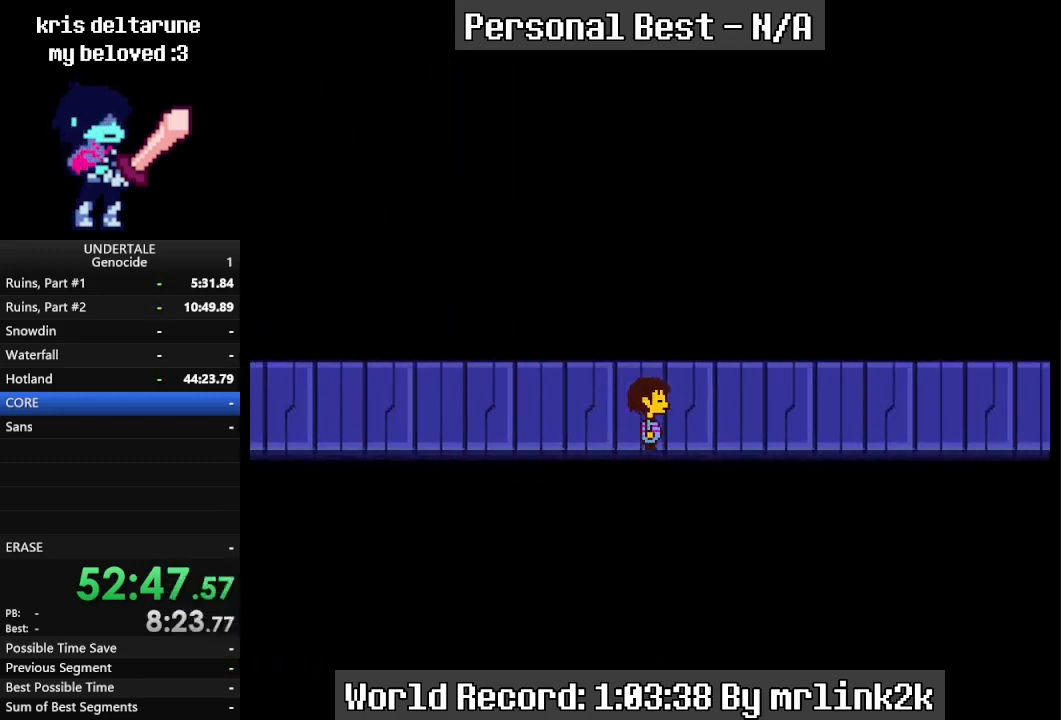
{"keys": [], "events": [[167, "right", "up"]]}
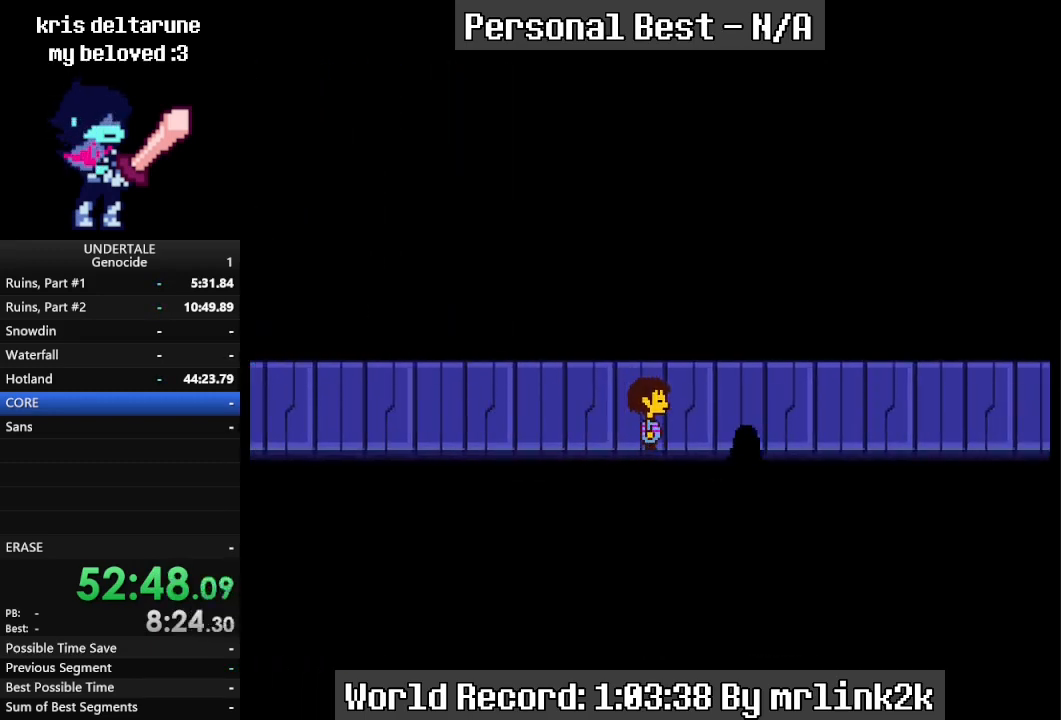
{"keys": [], "events": []}
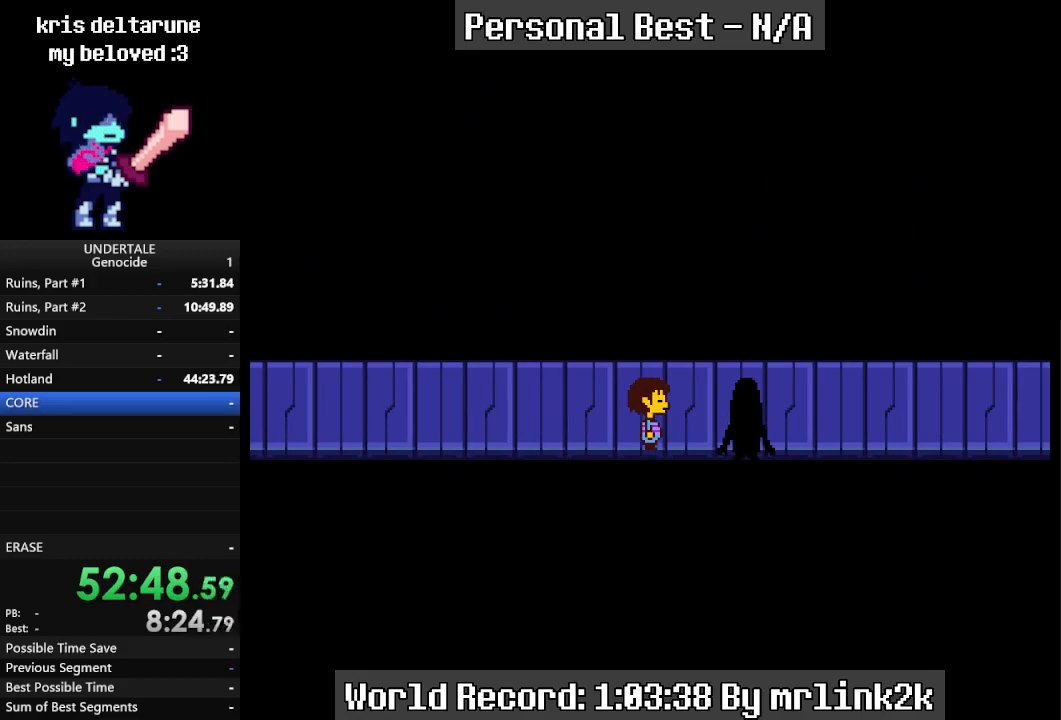
{"keys": [], "events": []}
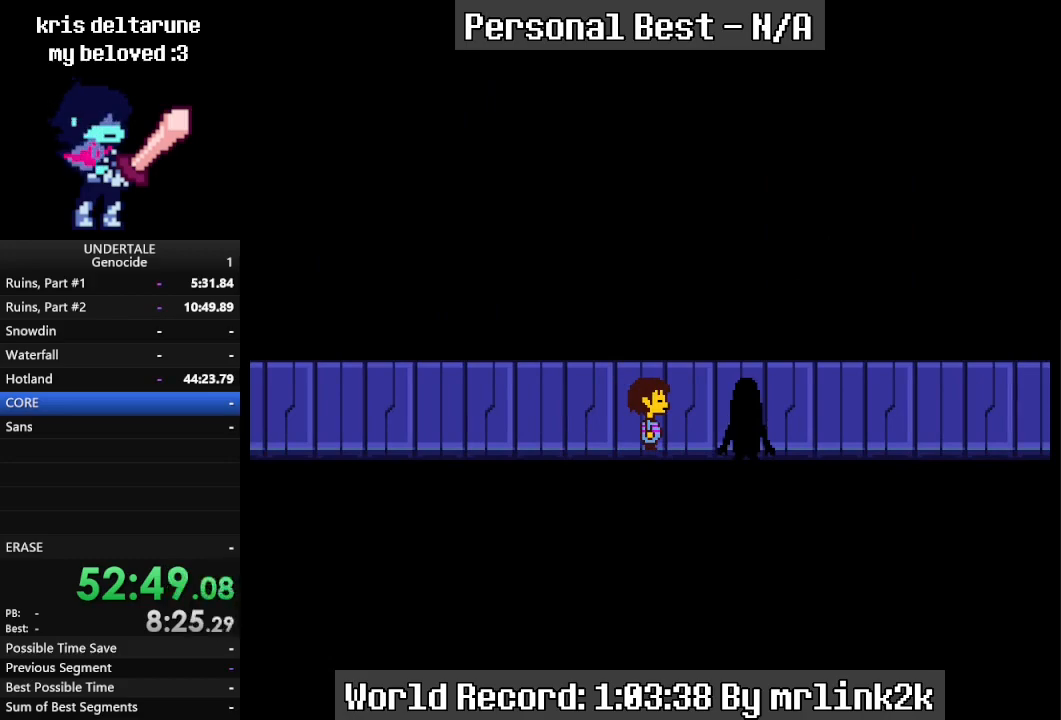
{"keys": [], "events": []}
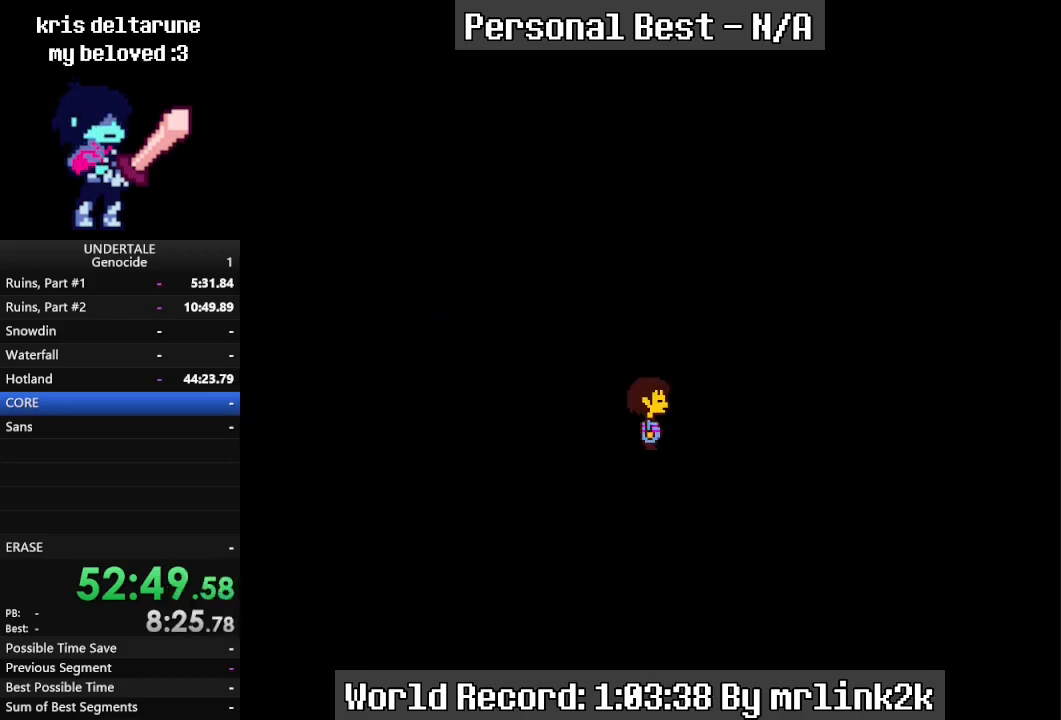
{"keys": [], "events": []}
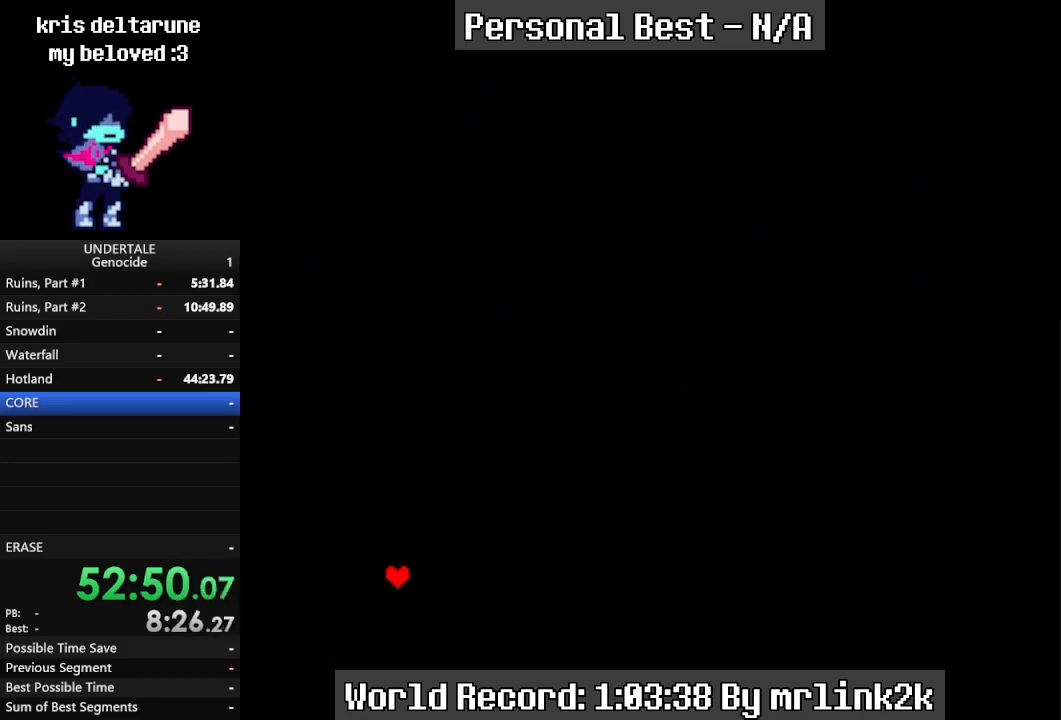
{"keys": ["return"], "events": [[400, "return", "down"], [433, "return", "up"], [467, "return", "down"]]}
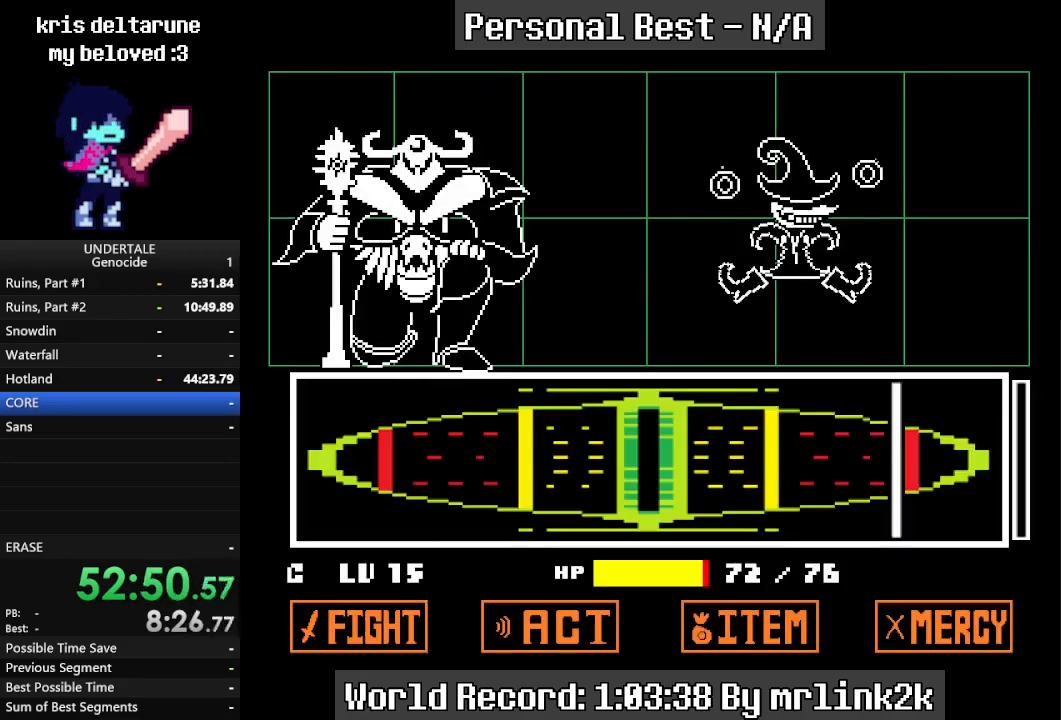
{"keys": [], "events": [[33, "return", "up"]]}
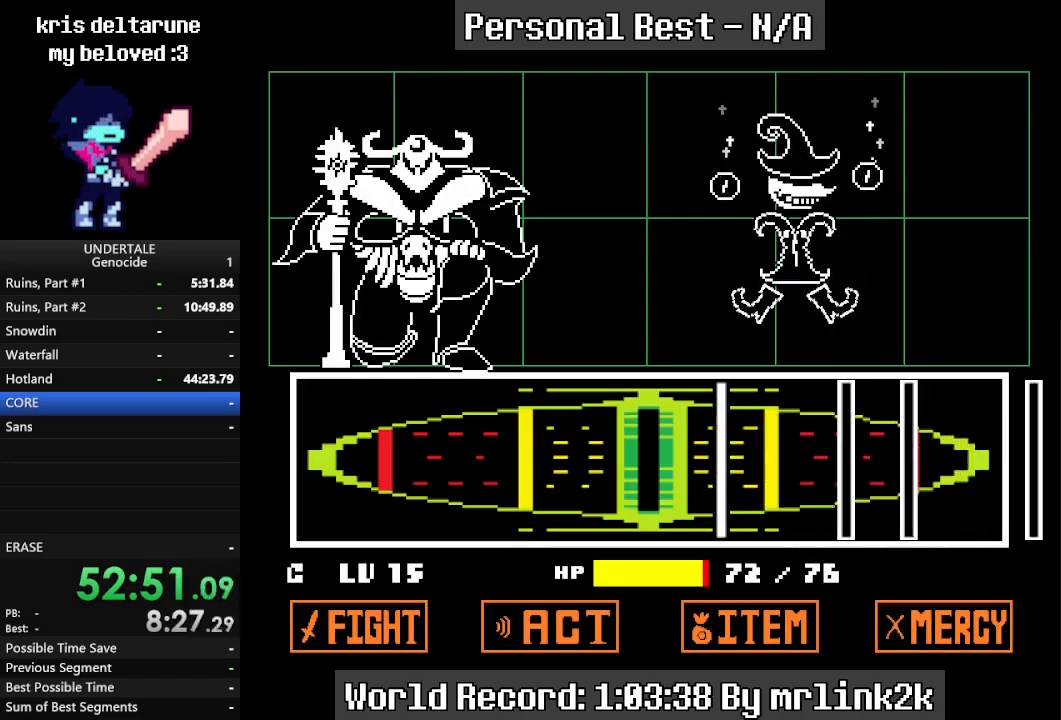
{"keys": [], "events": [[200, "return", "down"], [233, "return", "up"]]}
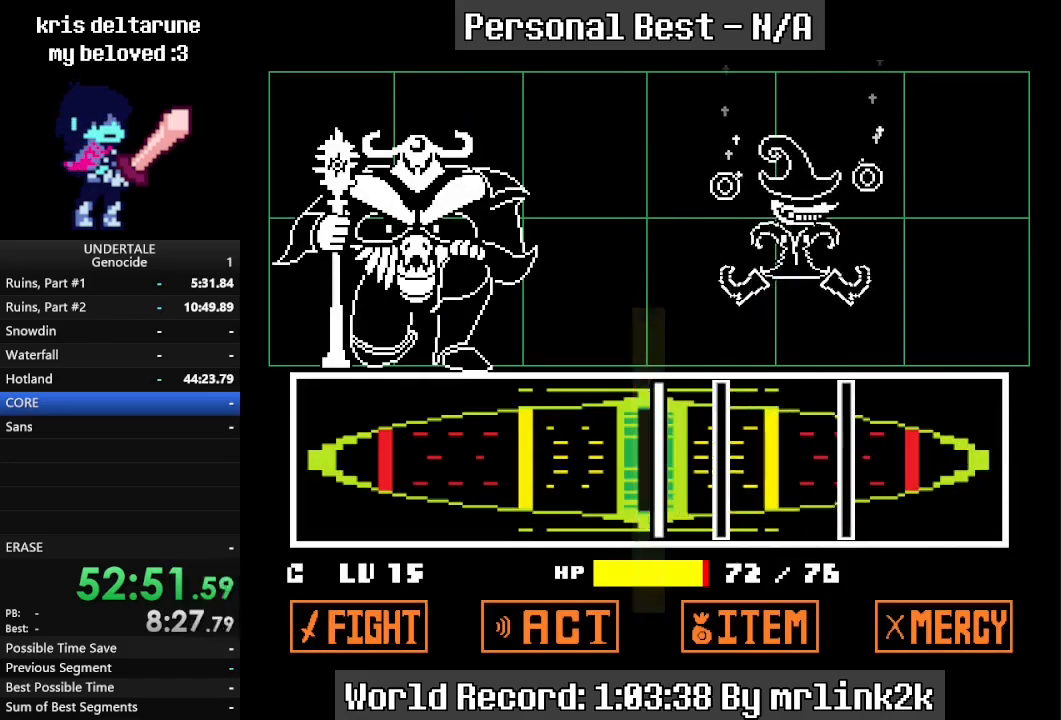
{"keys": [], "events": [[67, "return", "down"], [100, "return", "up"], [200, "return", "down"], [233, "return", "up"]]}
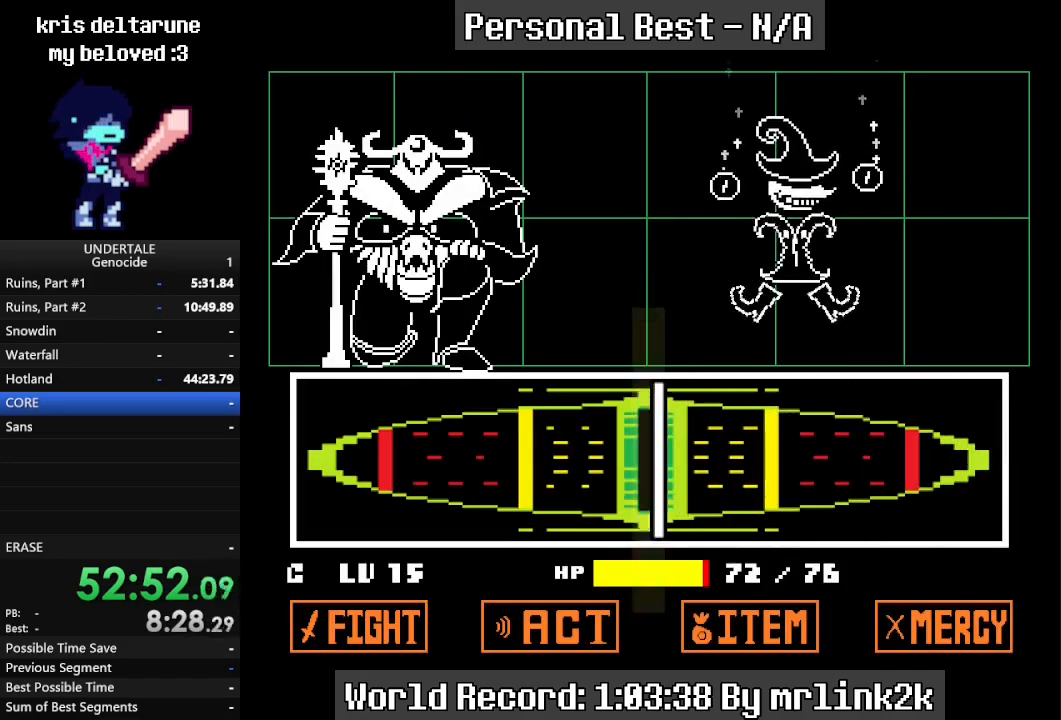
{"keys": [], "events": [[67, "return", "down"], [200, "return", "up"]]}
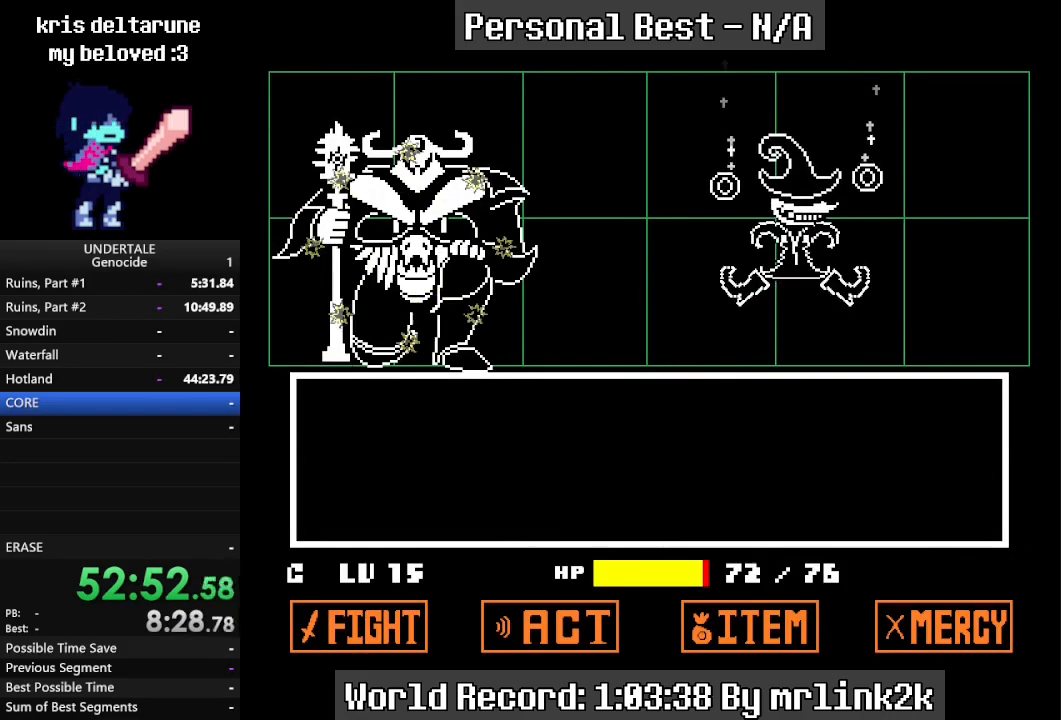
{"keys": [], "events": []}
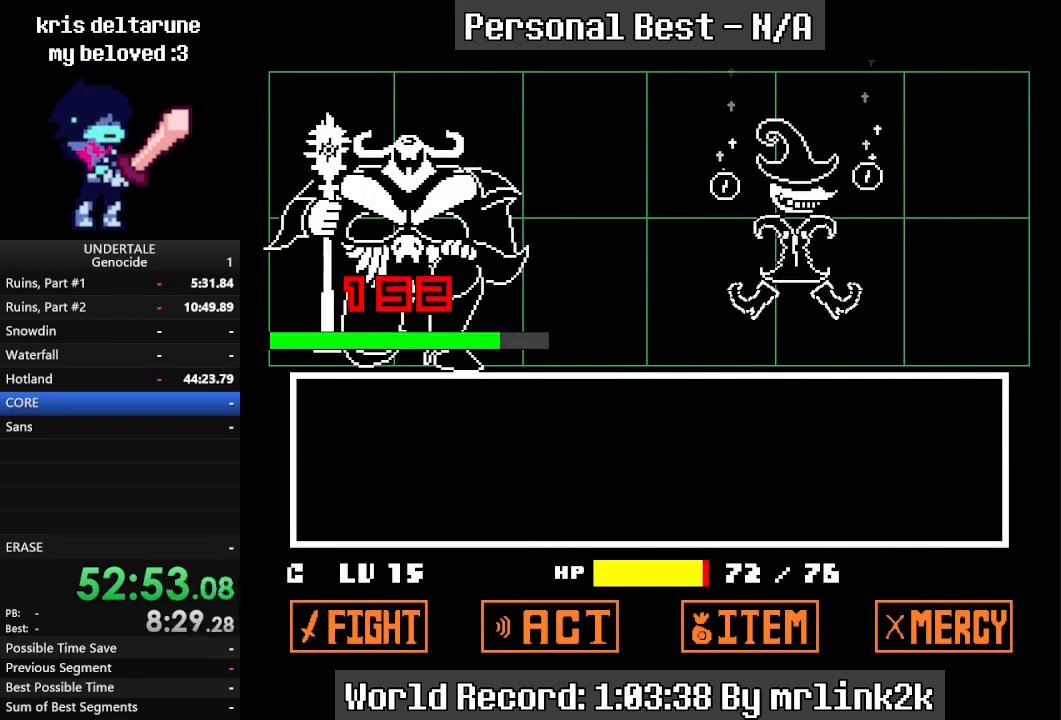
{"keys": ["return"], "events": [[467, "return", "down"]]}
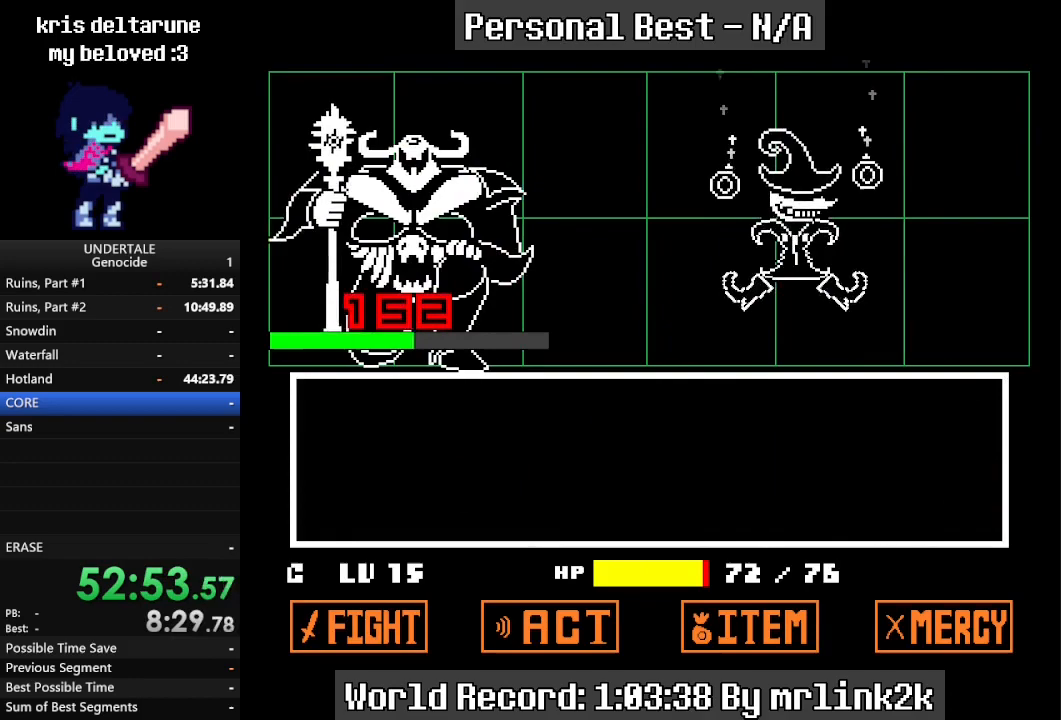
{"keys": ["return"], "events": [[33, "return", "up"], [167, "return", "down"], [200, "return", "up"], [300, "return", "down"], [333, "return", "up"], [433, "return", "down"]]}
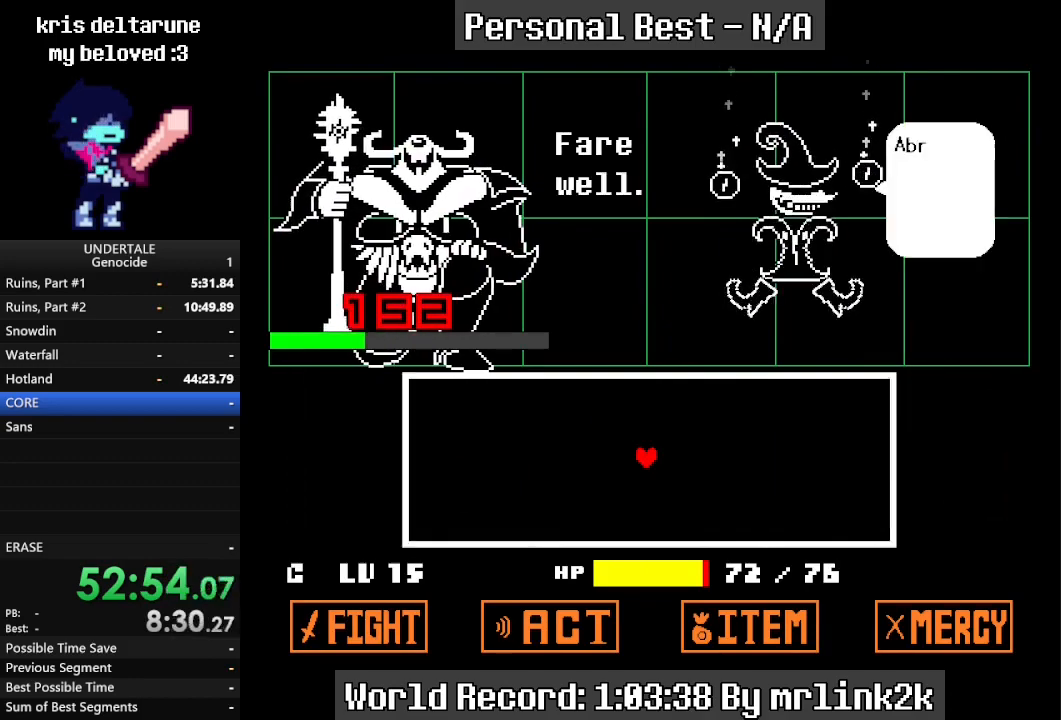
{"keys": [], "events": [[33, "return", "up"], [133, "return", "down"], [167, "return", "up"], [267, "return", "down"], [300, "return", "up"], [367, "return", "down"], [500, "return", "up"]]}
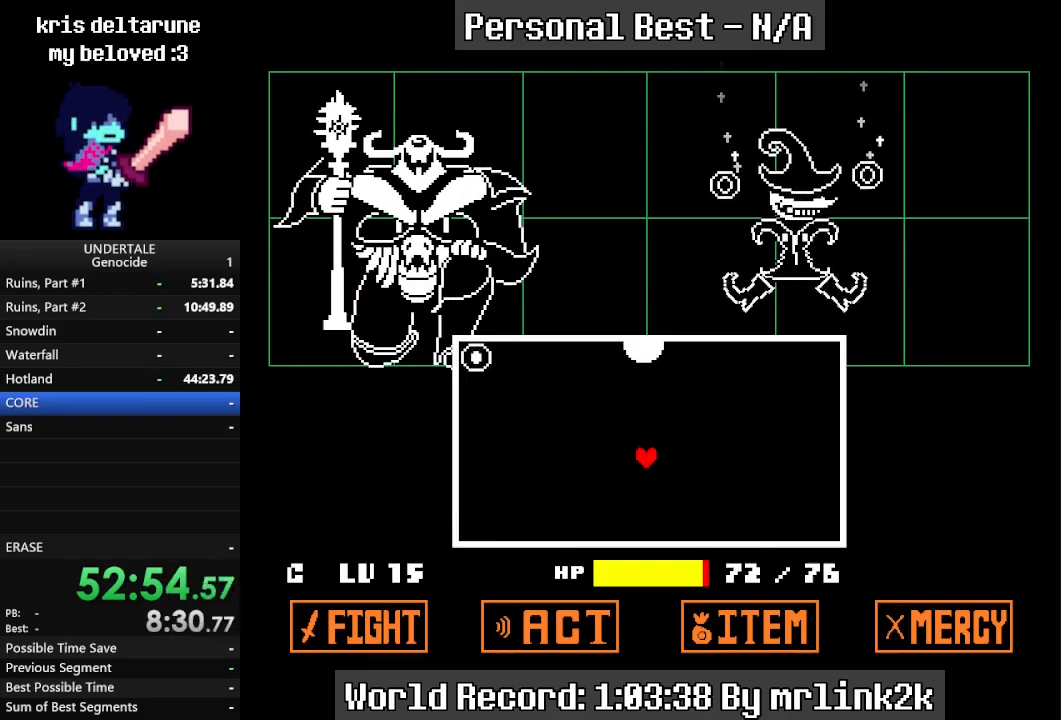
{"keys": ["down"], "events": [[33, "down", "down"]]}
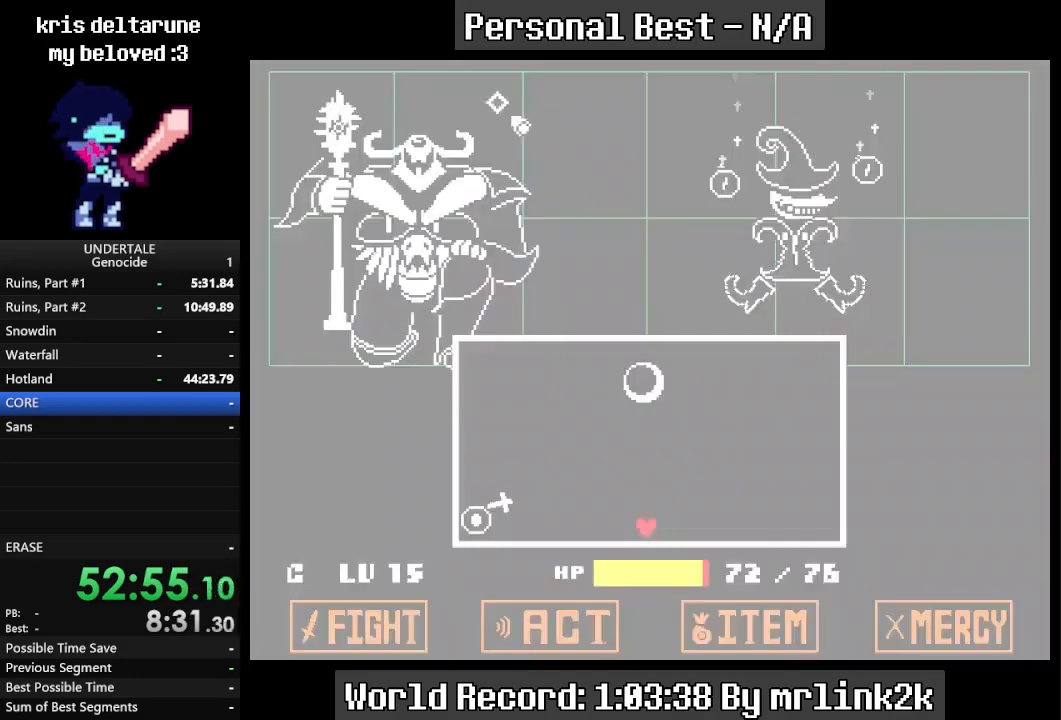
{"keys": [], "events": [[367, "down", "up"], [367, "return", "down"], [433, "return", "up"]]}
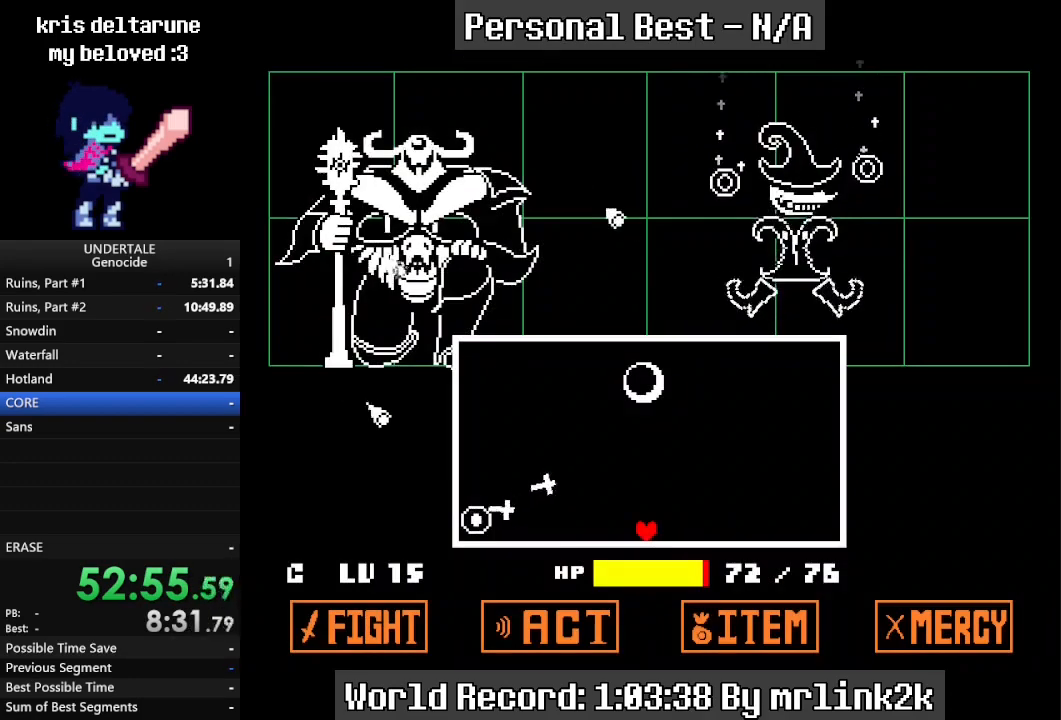
{"keys": [], "events": [[33, "return", "down"], [100, "return", "up"], [167, "return", "down"], [233, "return", "up"]]}